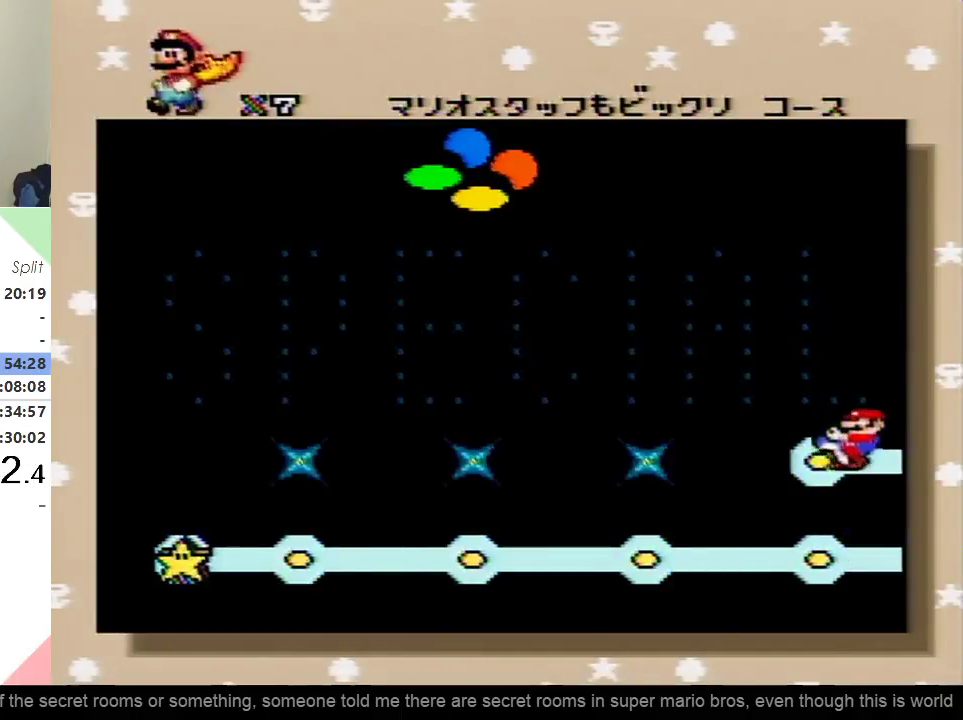
Gameplay with a controller (Nintendo layout); each line is a JSON object with the inputs held at the frame after it. "events" lists button and stick changes between this image and that frame as [ms after this image, input, new state], when the widget could be followed in between. Not read: L3 R3.
{"buttons": ["B"], "events": [[16, "B", "down"], [67, "B", "up"], [150, "B", "down"], [217, "B", "up"], [283, "B", "down"], [367, "B", "up"], [450, "B", "down"]]}
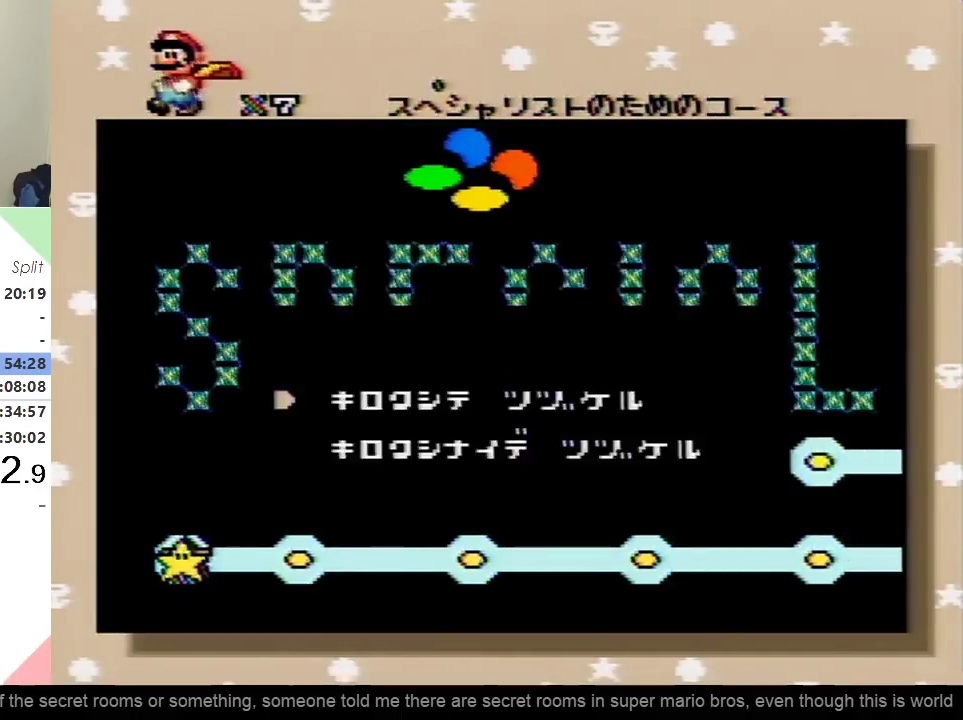
{"buttons": ["B"], "events": [[34, "B", "up"], [100, "B", "down"], [200, "B", "up"], [267, "B", "down"], [367, "B", "up"], [434, "B", "down"]]}
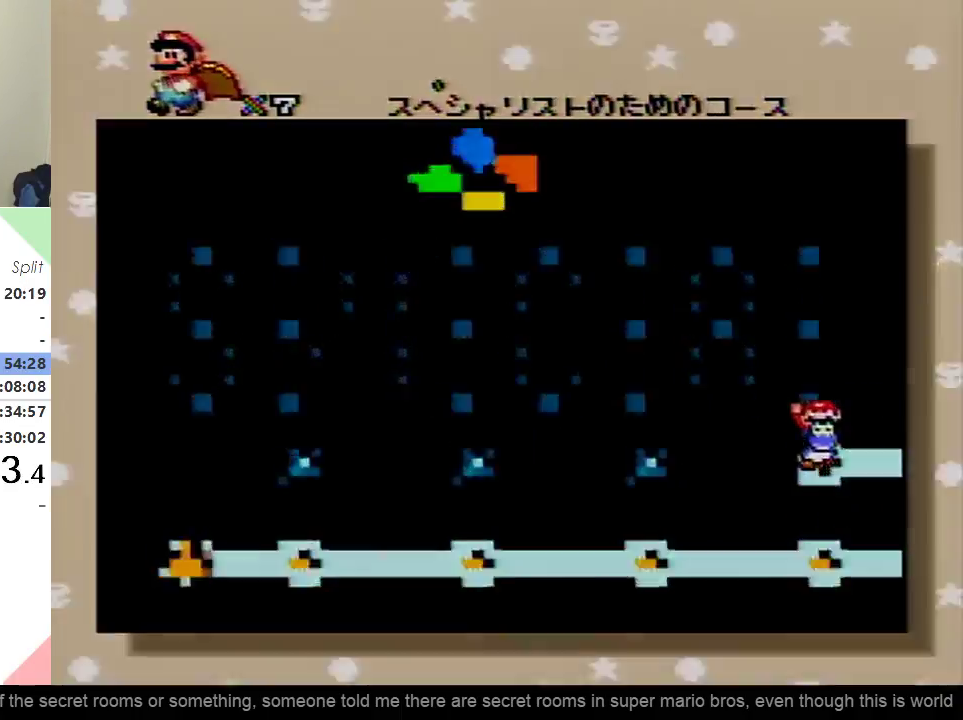
{"buttons": ["B"], "events": [[16, "B", "up"], [100, "B", "down"], [183, "B", "up"], [367, "B", "down"]]}
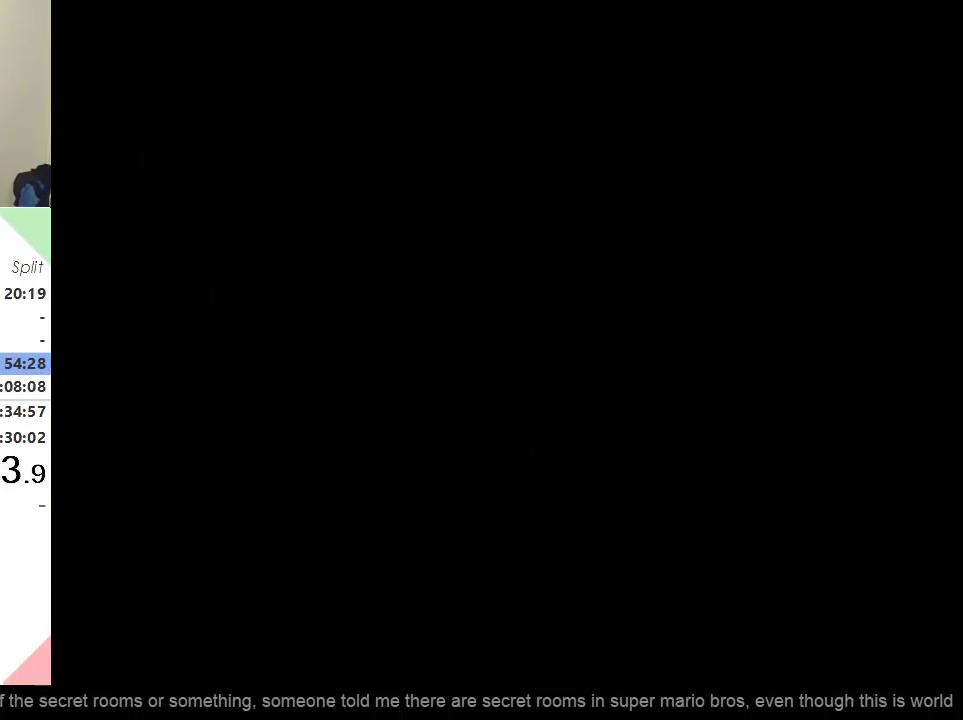
{"buttons": [], "events": [[100, "B", "up"]]}
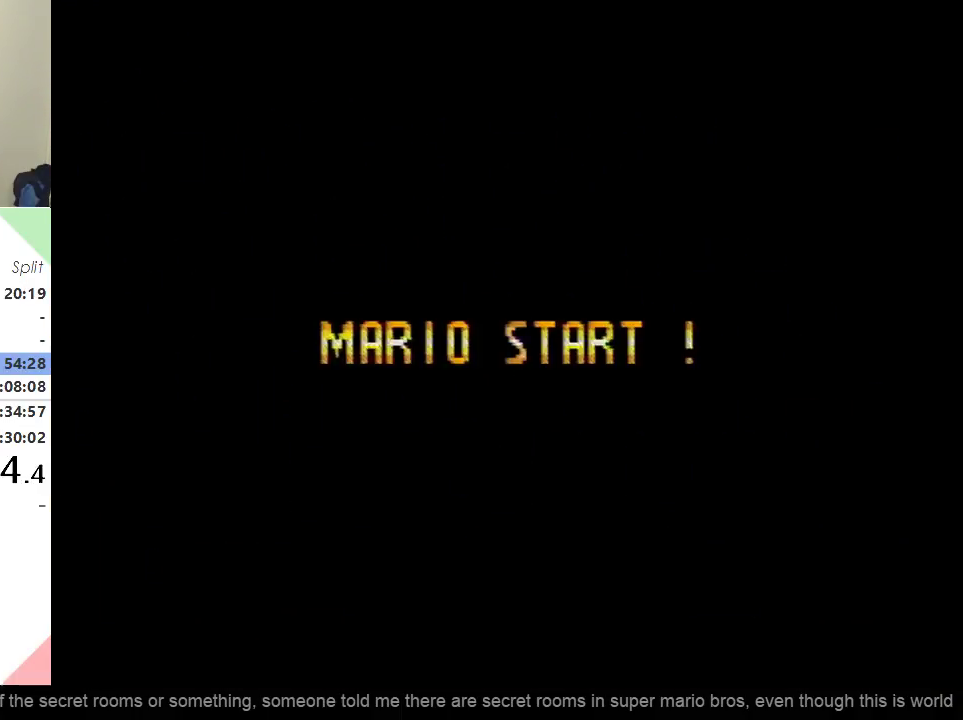
{"buttons": ["Y", "DPAD_RIGHT"], "events": [[267, "DPAD_RIGHT", "down"], [267, "Y", "down"]]}
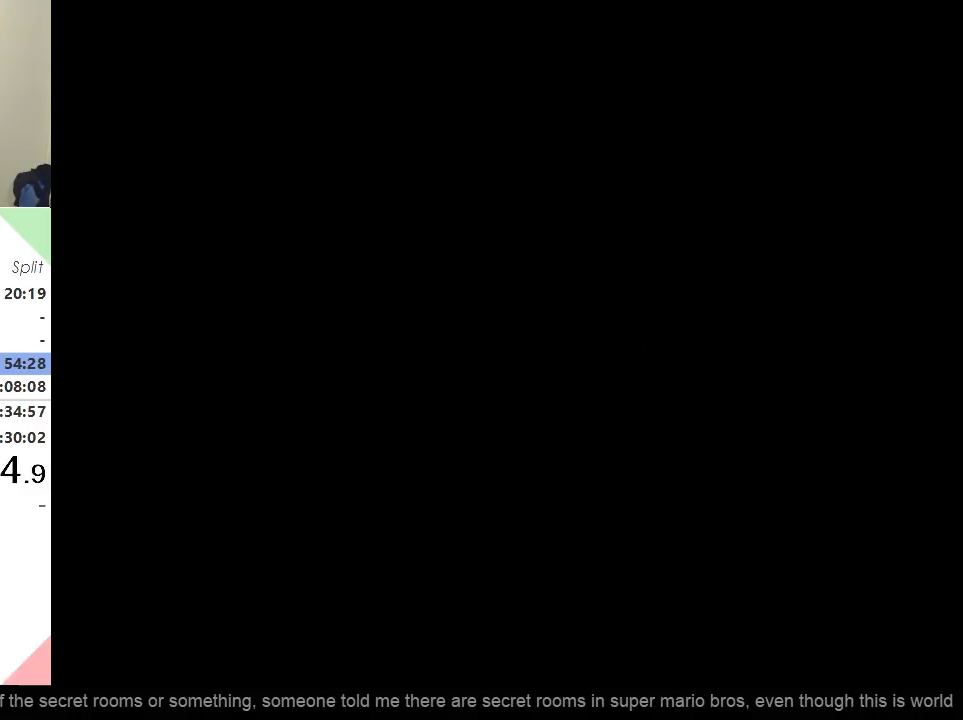
{"buttons": ["Y", "DPAD_RIGHT"], "events": []}
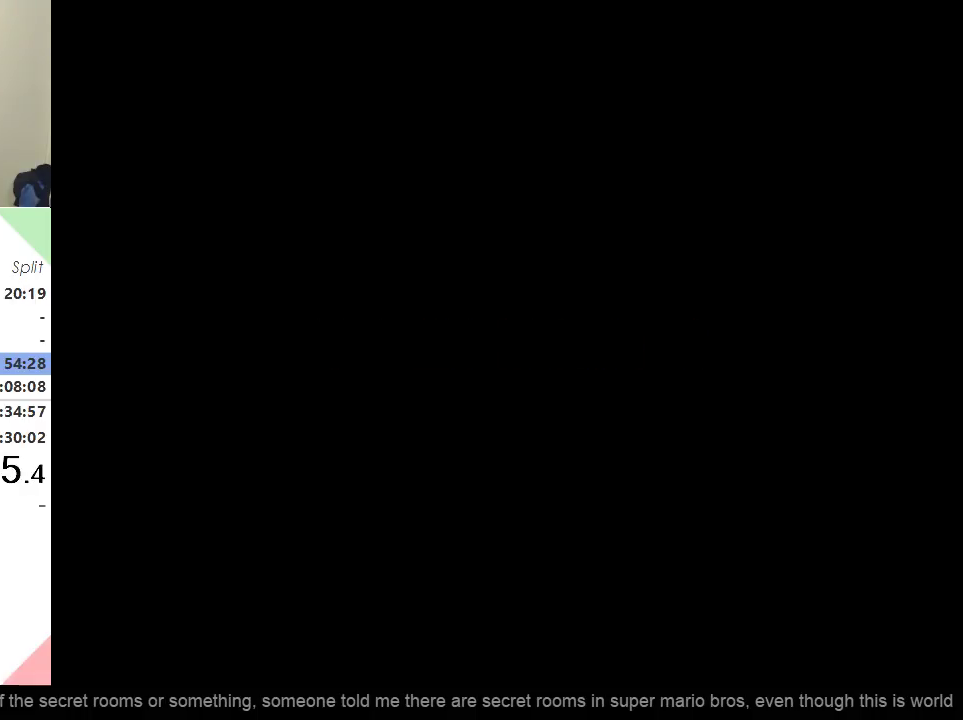
{"buttons": ["Y", "DPAD_RIGHT"], "events": []}
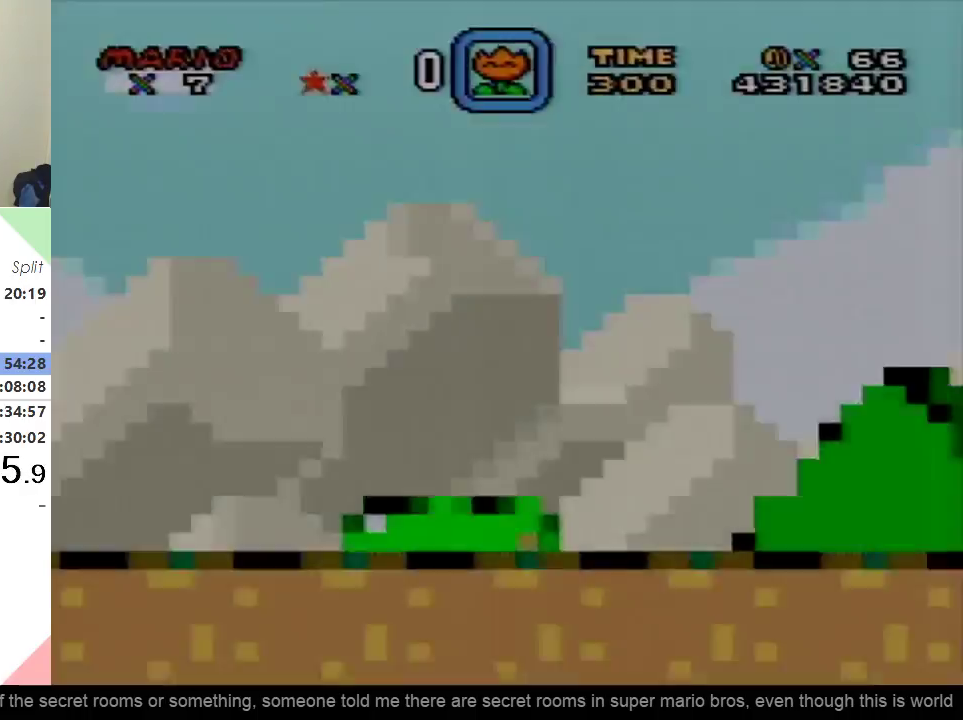
{"buttons": ["Y", "DPAD_RIGHT"], "events": []}
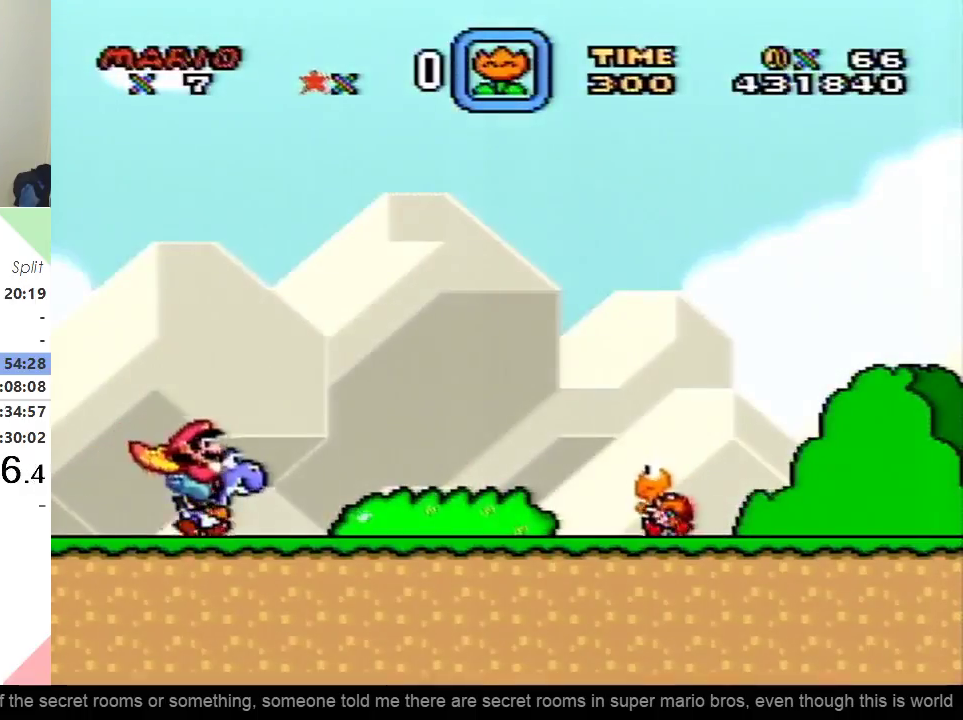
{"buttons": ["Y", "DPAD_RIGHT"], "events": []}
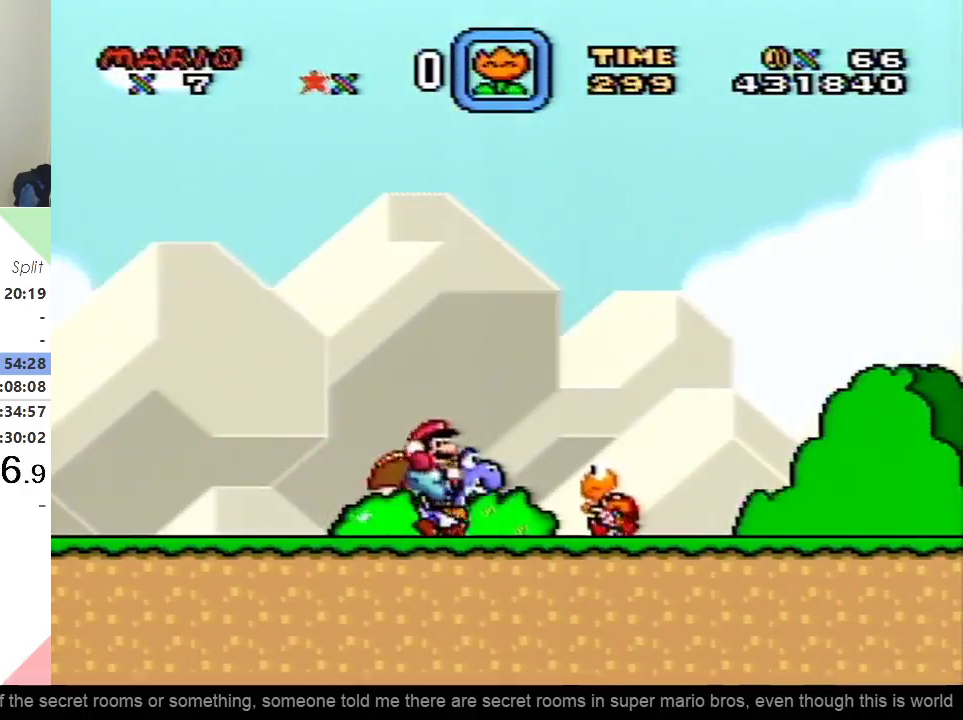
{"buttons": ["Y", "DPAD_RIGHT"], "events": [[33, "X", "down"], [133, "X", "up"]]}
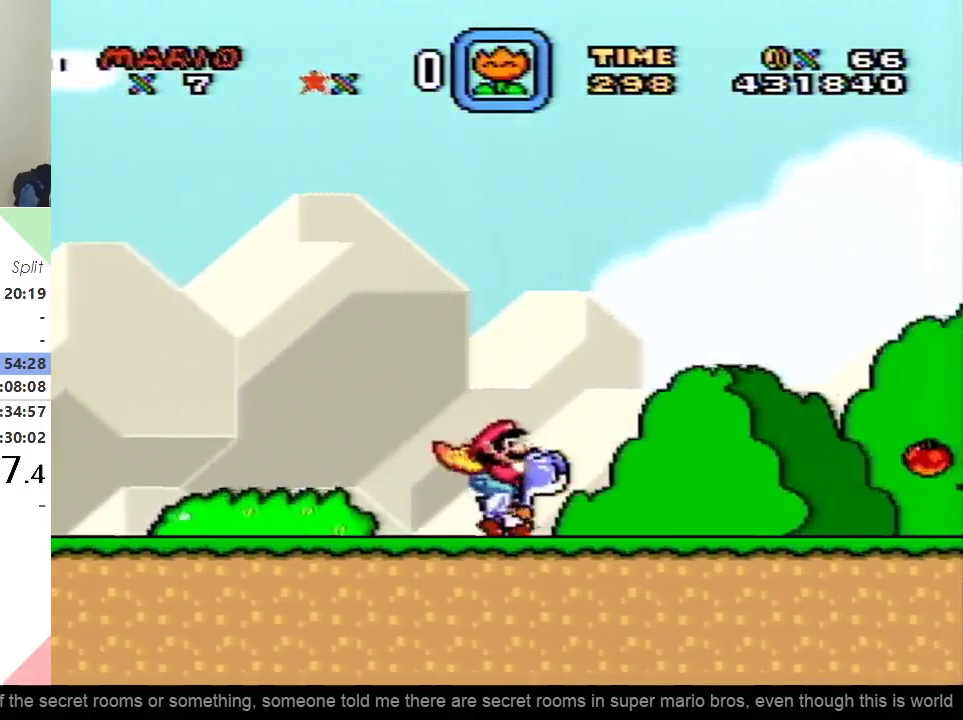
{"buttons": ["B", "Y", "DPAD_RIGHT"], "events": [[467, "B", "down"]]}
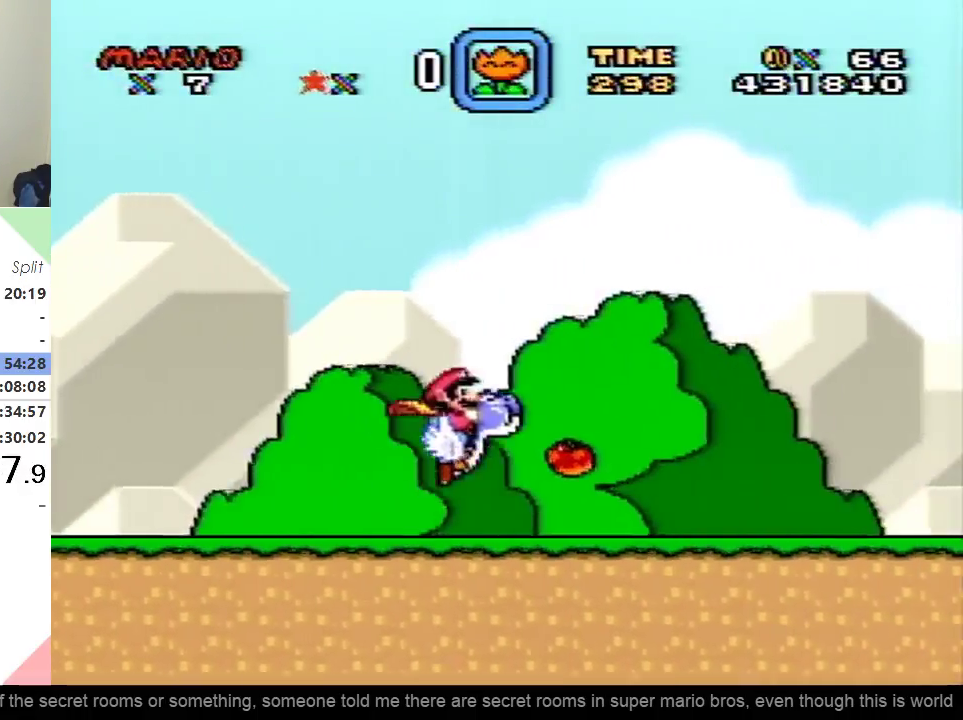
{"buttons": ["B", "Y", "DPAD_RIGHT"], "events": []}
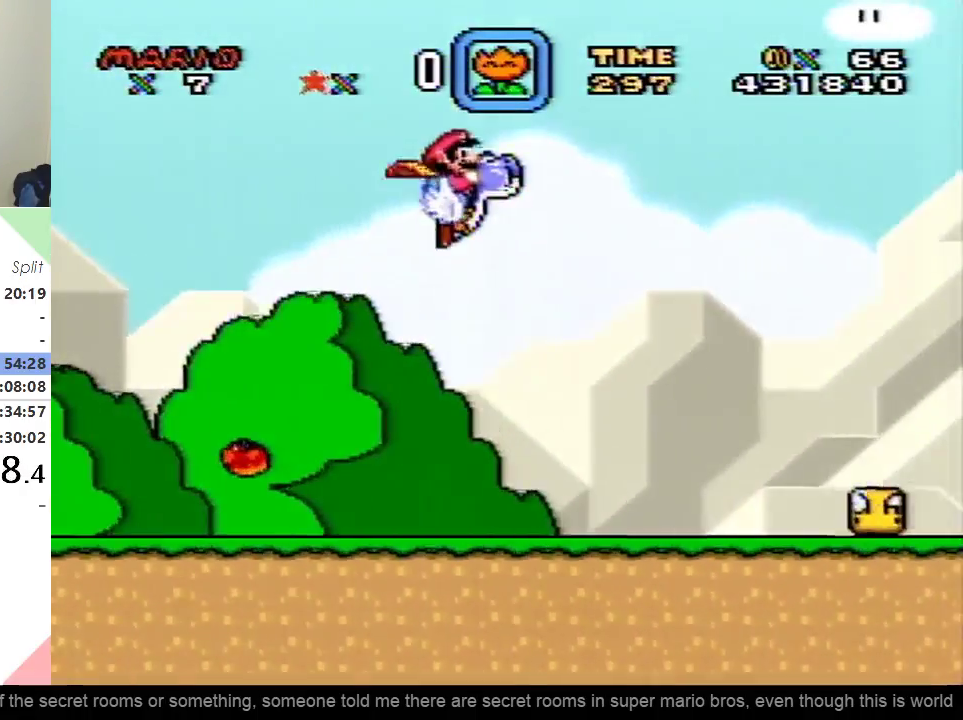
{"buttons": ["Y", "DPAD_RIGHT"], "events": [[167, "B", "up"]]}
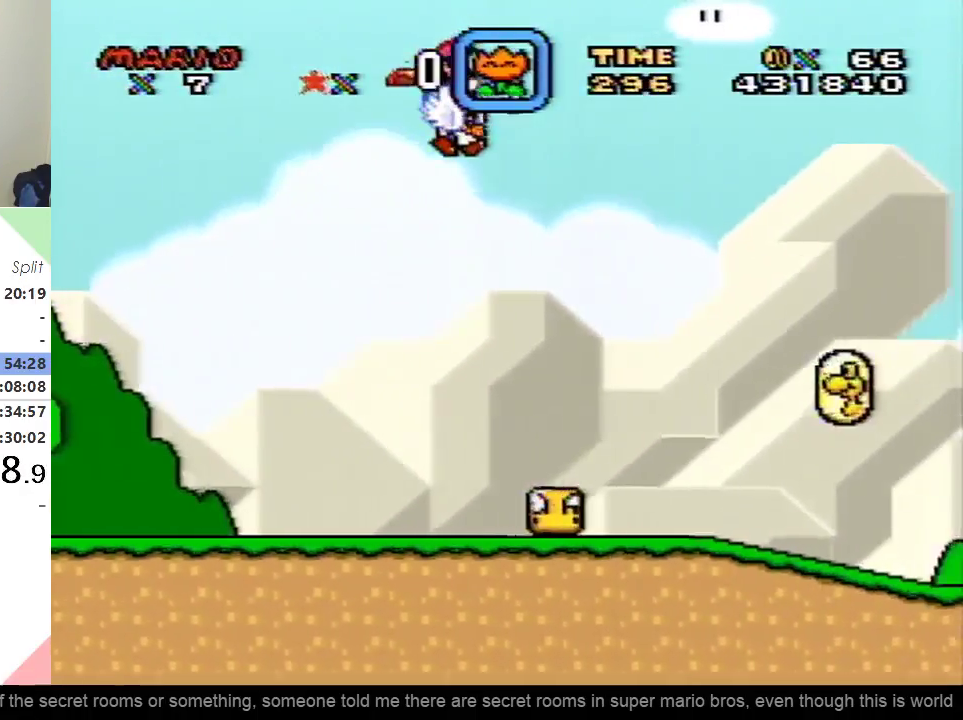
{"buttons": ["X", "Y", "DPAD_RIGHT"], "events": [[116, "B", "down"], [450, "B", "up"], [450, "X", "down"]]}
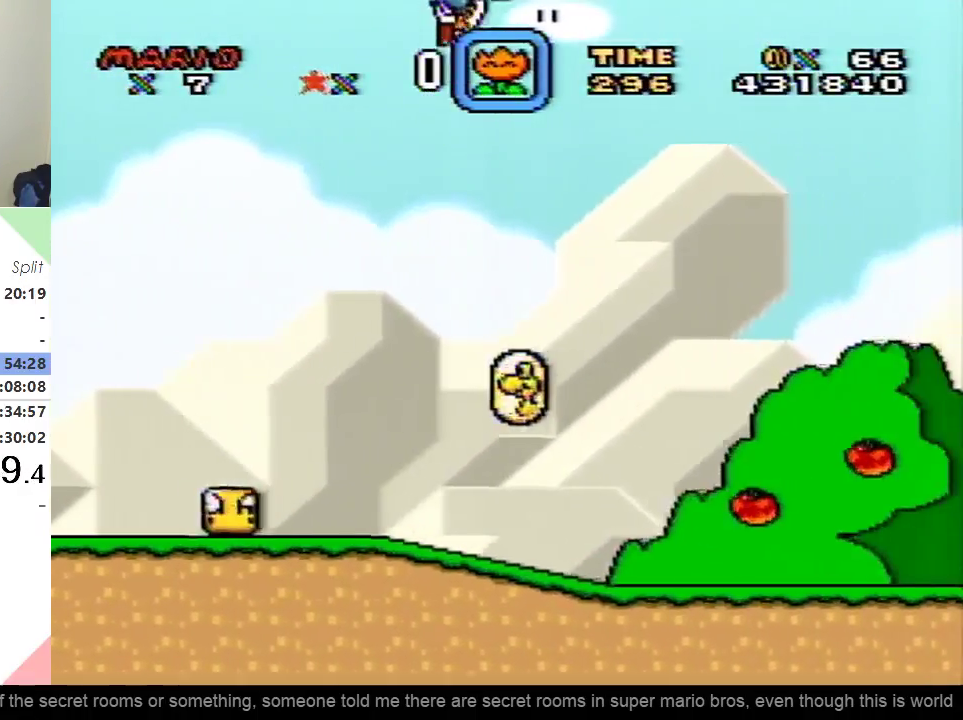
{"buttons": ["Y", "DPAD_RIGHT"], "events": [[17, "X", "up"]]}
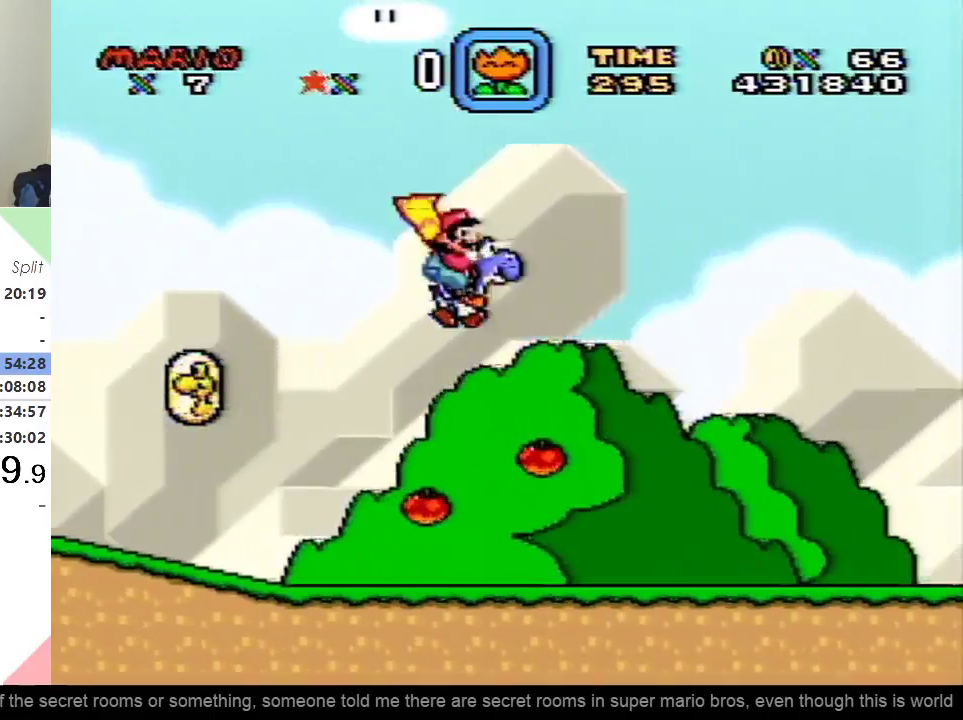
{"buttons": ["Y", "DPAD_RIGHT"], "events": [[100, "B", "down"], [250, "B", "up"]]}
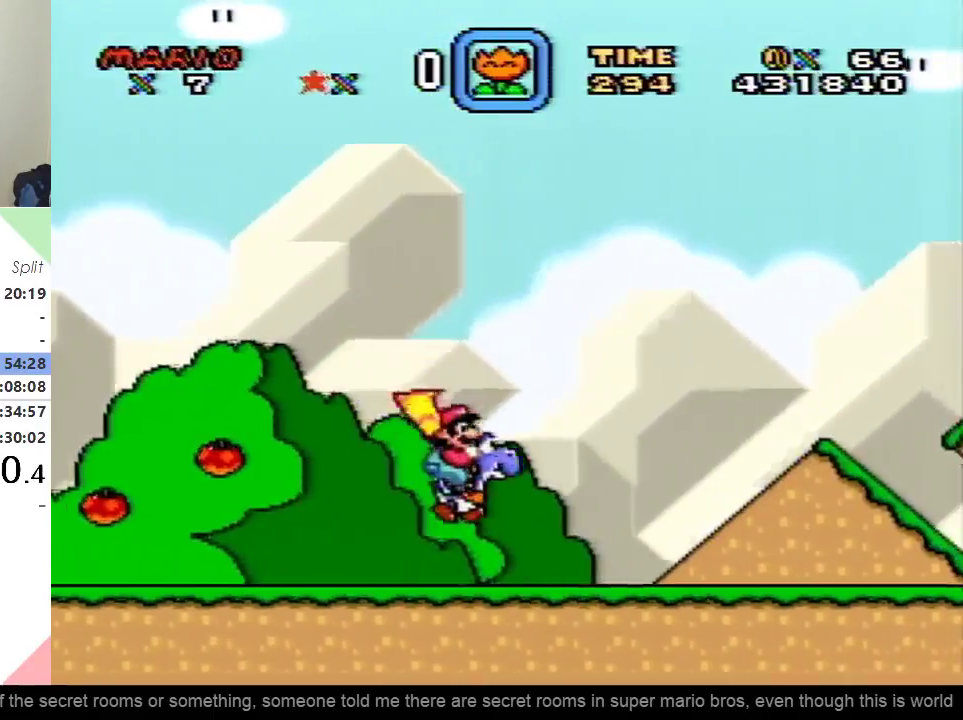
{"buttons": ["Y", "DPAD_RIGHT"], "events": []}
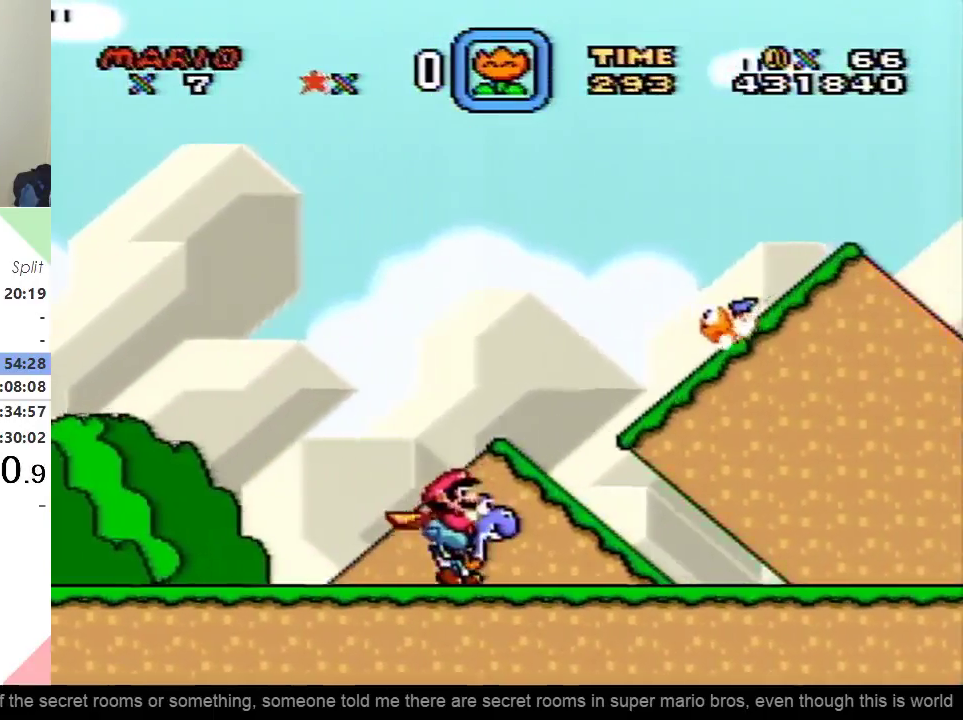
{"buttons": ["Y", "DPAD_RIGHT"], "events": []}
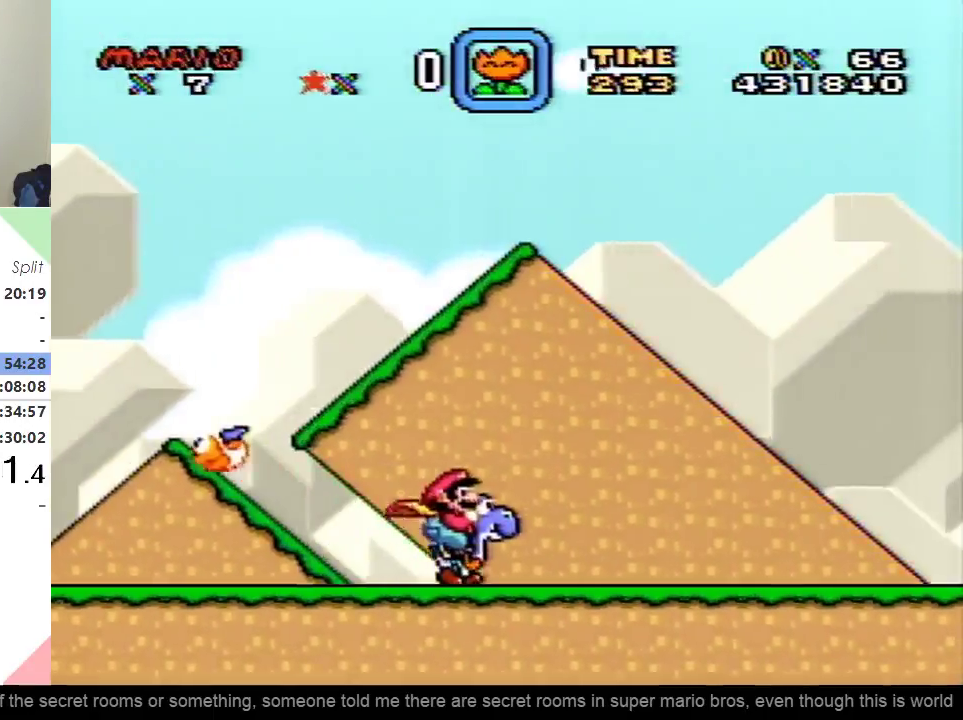
{"buttons": ["Y", "DPAD_RIGHT"], "events": []}
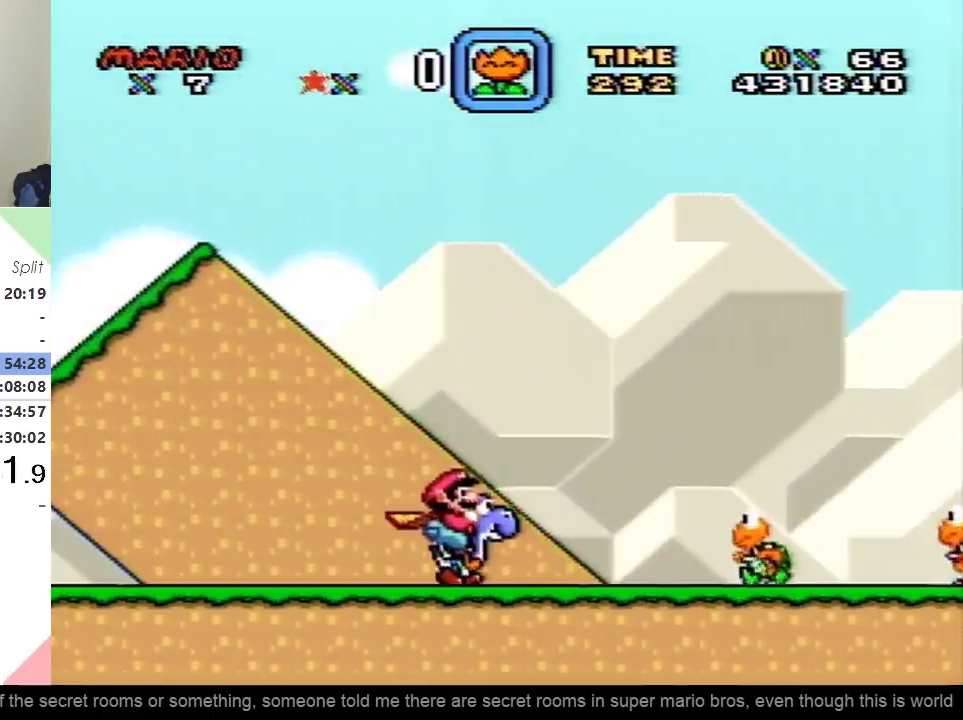
{"buttons": ["B", "Y", "DPAD_RIGHT"], "events": [[33, "X", "down"], [133, "X", "up"], [400, "B", "down"]]}
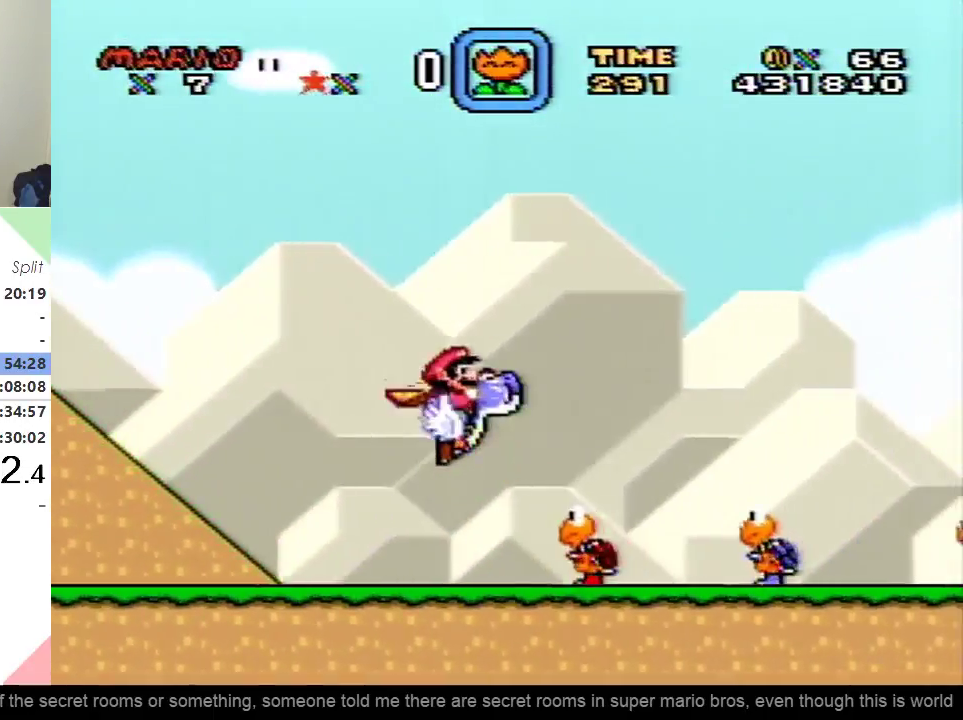
{"buttons": ["B", "Y", "DPAD_RIGHT"], "events": [[50, "B", "up"], [451, "B", "down"]]}